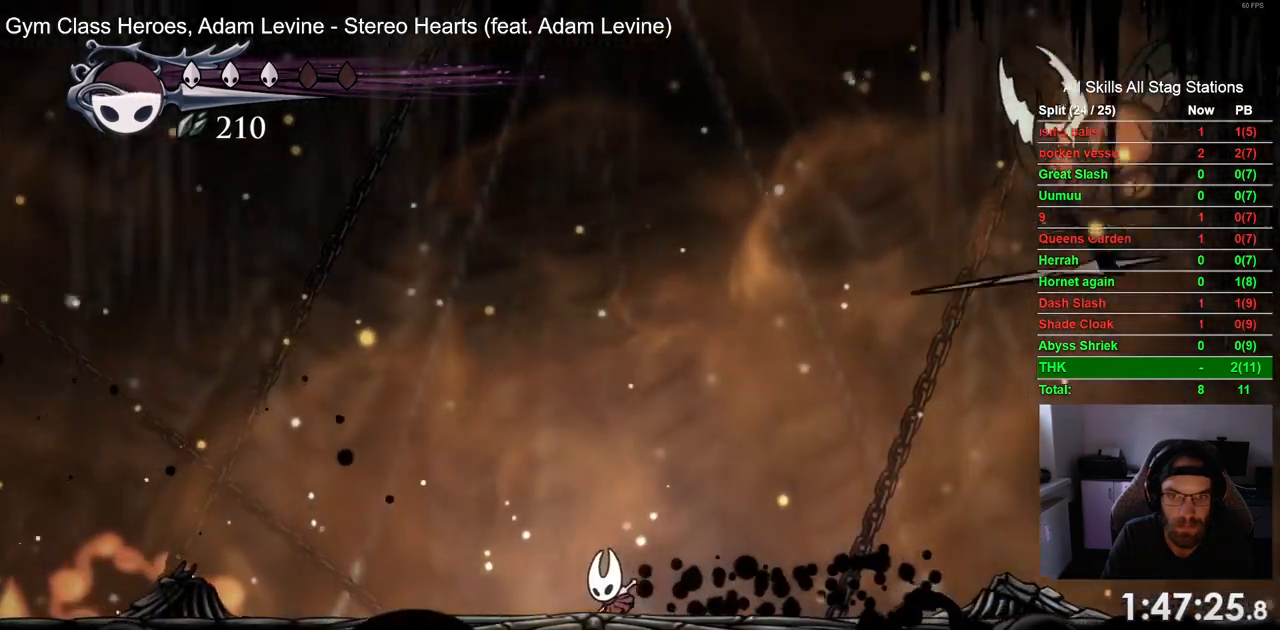
Gameplay with a controller (PlayStation layout); each line is a JSON object with the inputs held at the frame after it (dt_ms = milliseconds from this image to that frame). "events" lists button and stick changes between this image and that frame as [ms after this image, input, new state], when the widget could be followed in between.
{"dt_ms": 500, "buttons": ["DPAD_RIGHT"], "left_stick": "center", "right_stick": "center", "events": [[133, "DPAD_LEFT", "up"], [233, "DPAD_RIGHT", "down"]]}
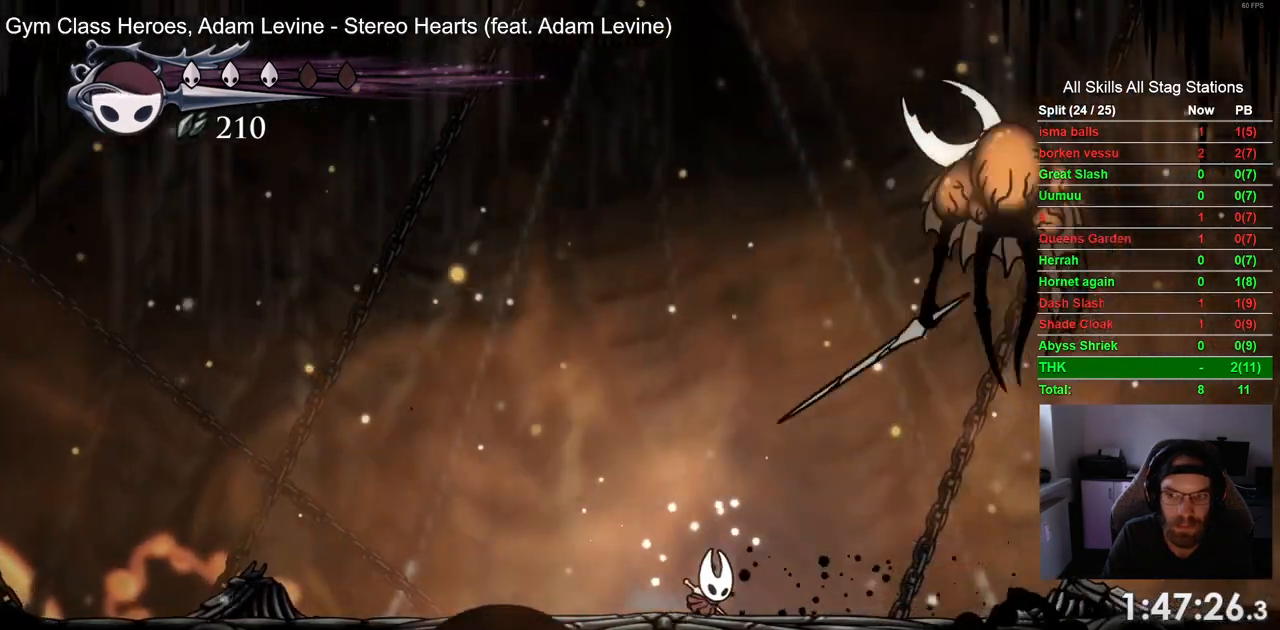
{"dt_ms": 500, "buttons": ["DPAD_RIGHT"], "left_stick": "center", "right_stick": "center", "events": [[167, "R2", "down"], [350, "R2", "up"]]}
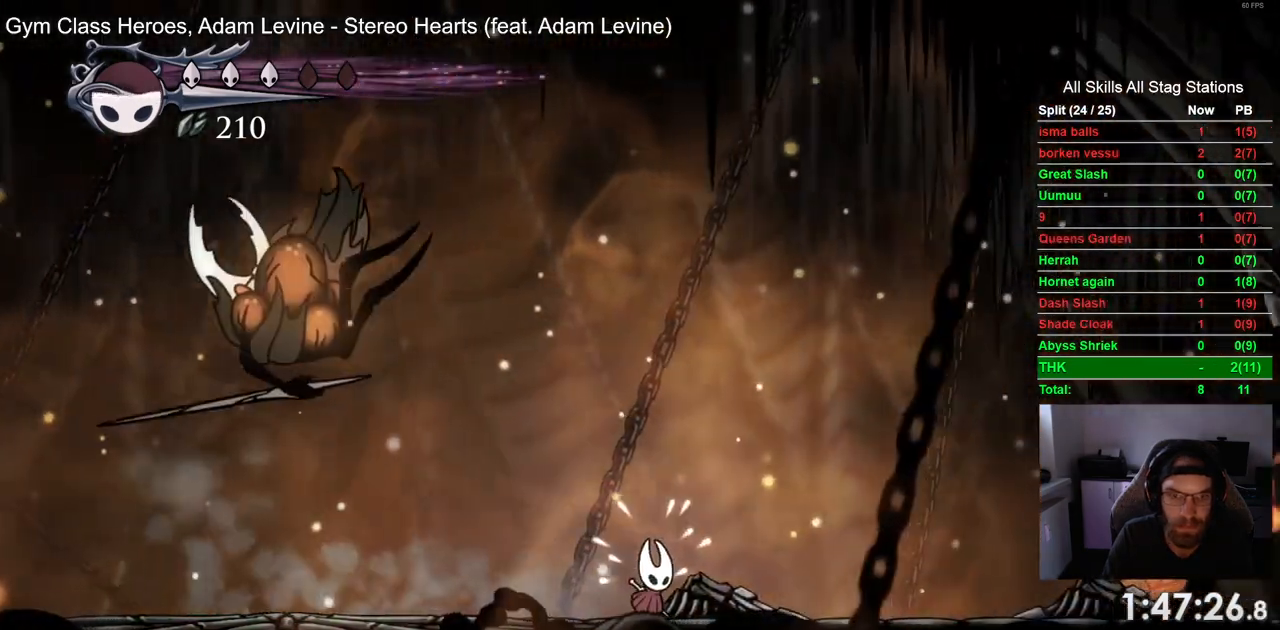
{"dt_ms": 1000, "buttons": [], "left_stick": "center", "right_stick": "center"}
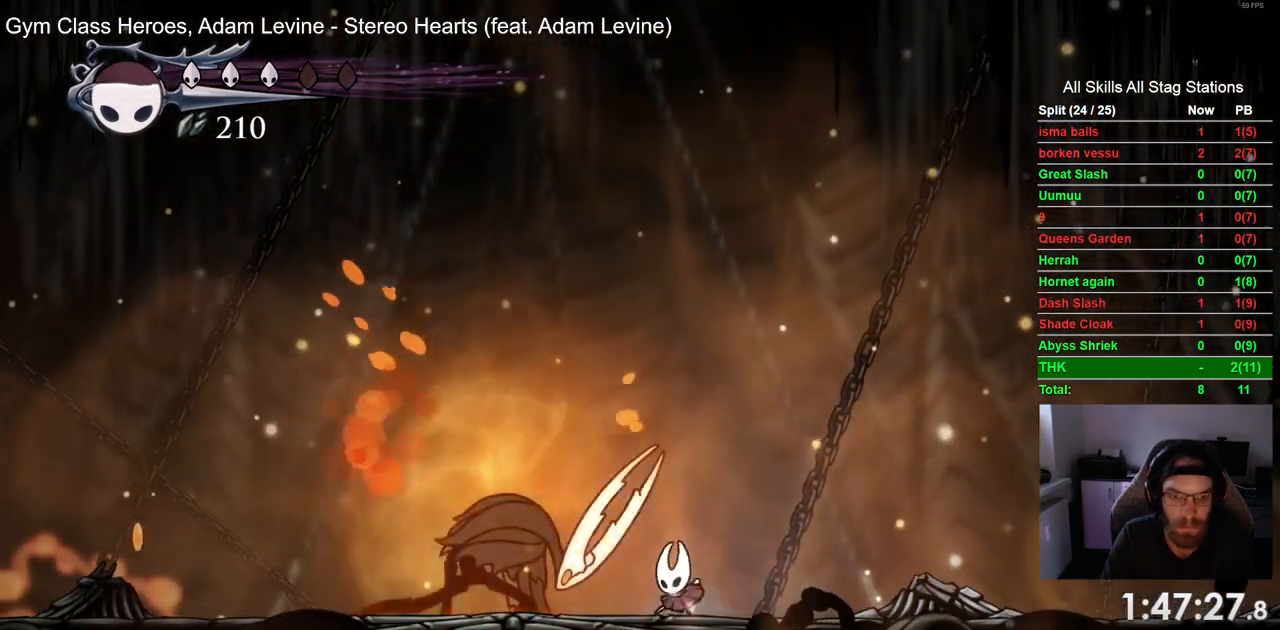
{"dt_ms": 500, "buttons": ["R1"], "left_stick": "center", "right_stick": "center", "events": [[233, "DPAD_LEFT", "down"], [367, "SQUARE", "down"], [433, "DPAD_LEFT", "up"], [450, "SQUARE", "up"], [483, "R1", "down"]]}
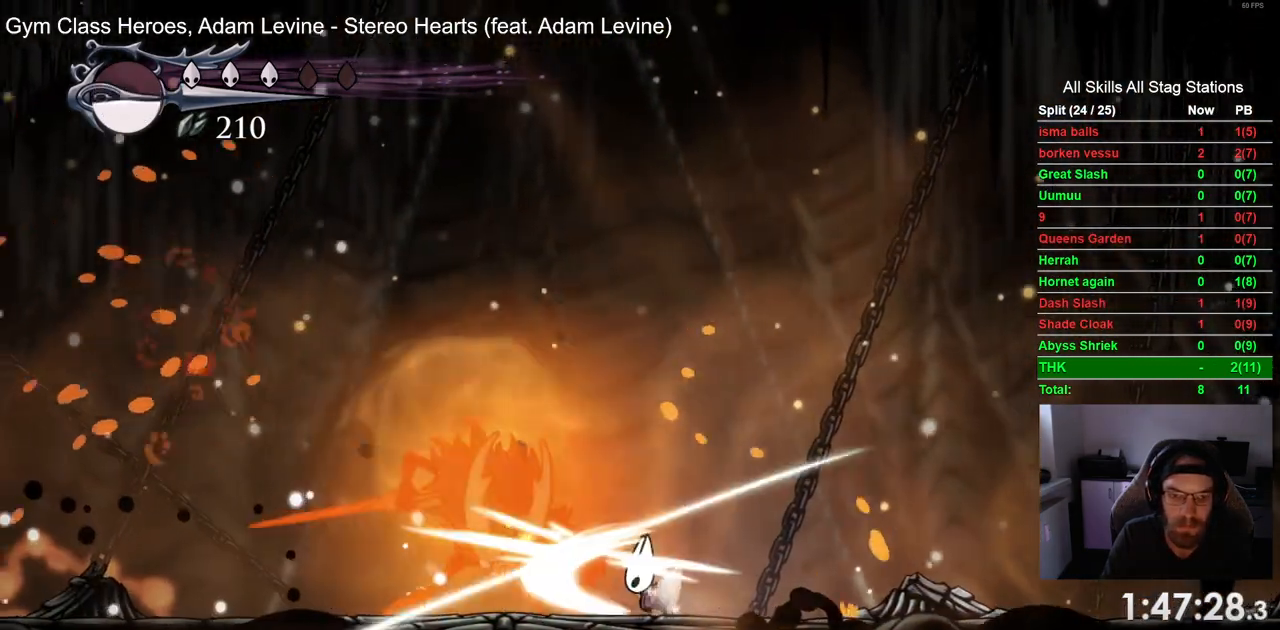
{"dt_ms": 500, "buttons": [], "left_stick": "center", "right_stick": "center", "events": [[83, "R1", "up"]]}
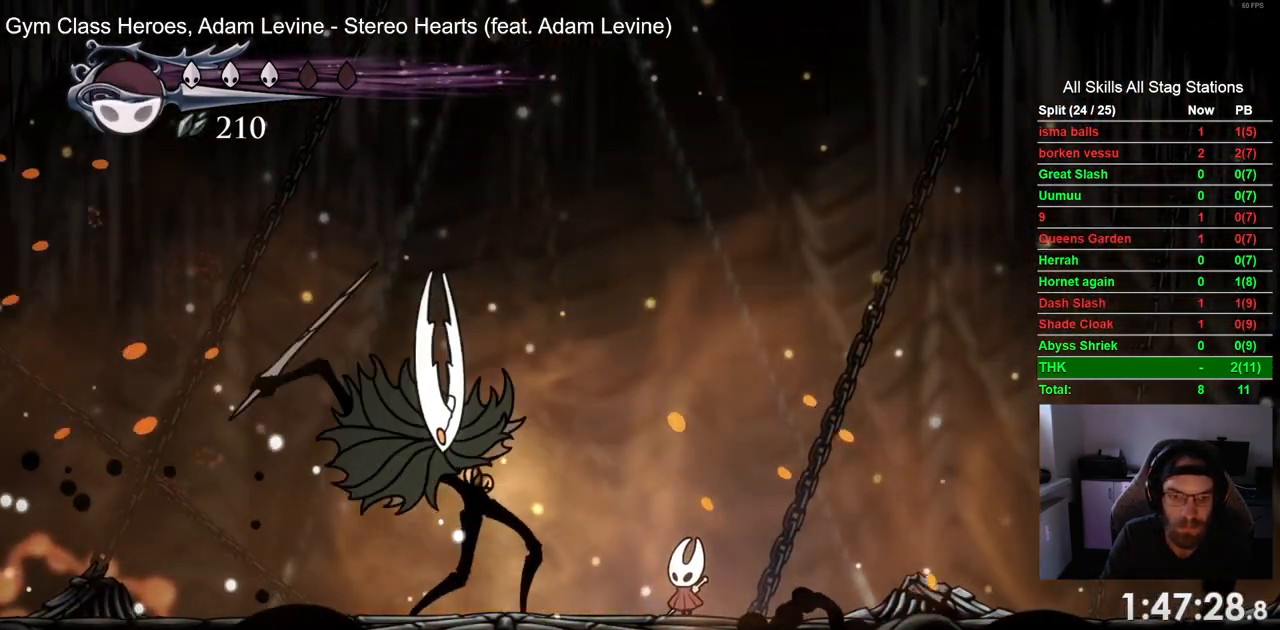
{"dt_ms": 500, "buttons": ["DPAD_RIGHT"], "left_stick": "center", "right_stick": "center", "events": [[117, "DPAD_RIGHT", "down"]]}
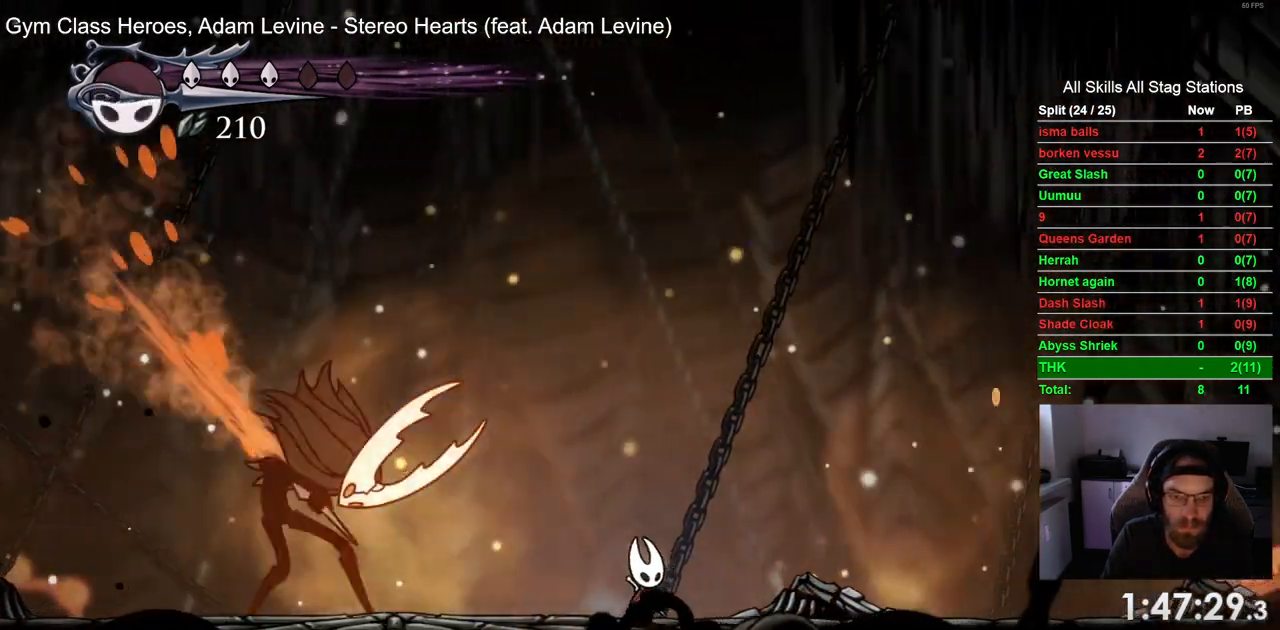
{"dt_ms": 500, "buttons": ["SQUARE"], "left_stick": "center", "right_stick": "center"}
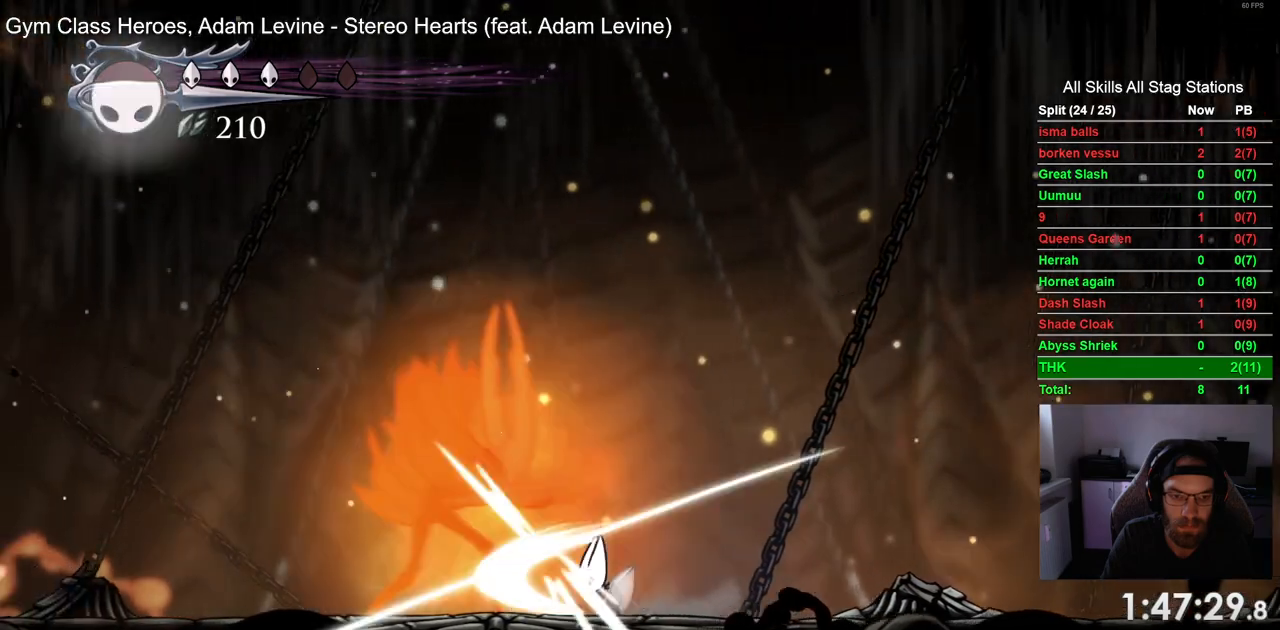
{"dt_ms": 500, "buttons": [], "left_stick": "center", "right_stick": "center", "events": [[67, "SQUARE", "up"], [200, "DPAD_LEFT", "down"], [283, "SQUARE", "down"], [317, "DPAD_LEFT", "up"], [433, "SQUARE", "up"]]}